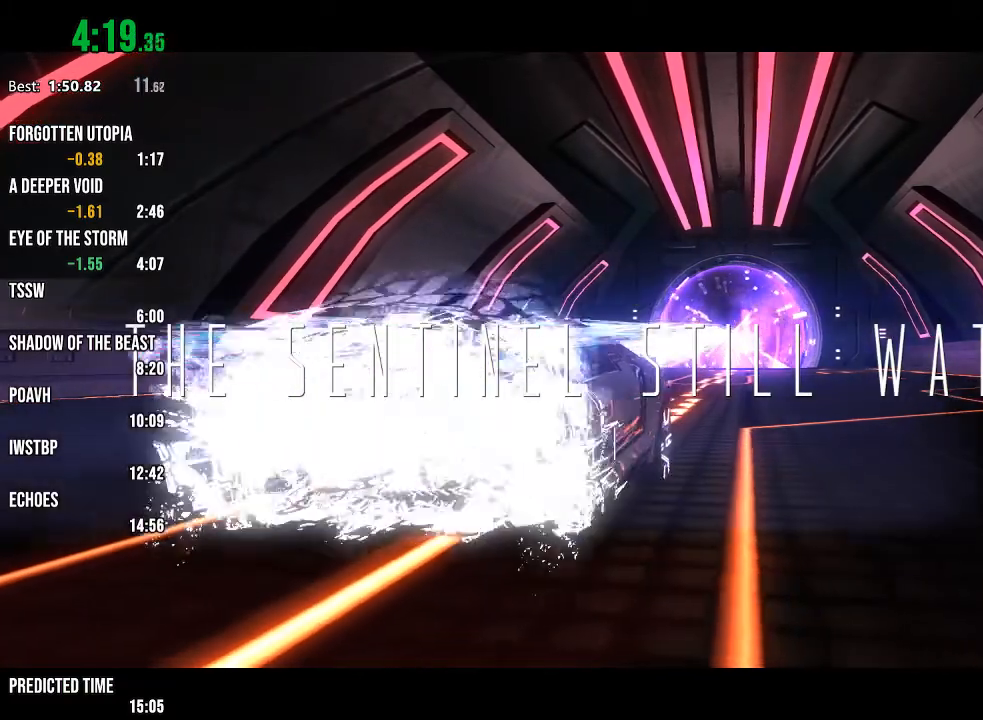
Gameplay with a controller (Xbox layout); each line is a JSON object with the inputs held at the frame after it. "events" lists button and stick changes between this image and that frame as [ms after this image, input, new state], when the widget could be followed in between.
{"buttons": ["R2"], "left_stick": "center", "right_stick": "center", "events": [[133, "R2", "down"]]}
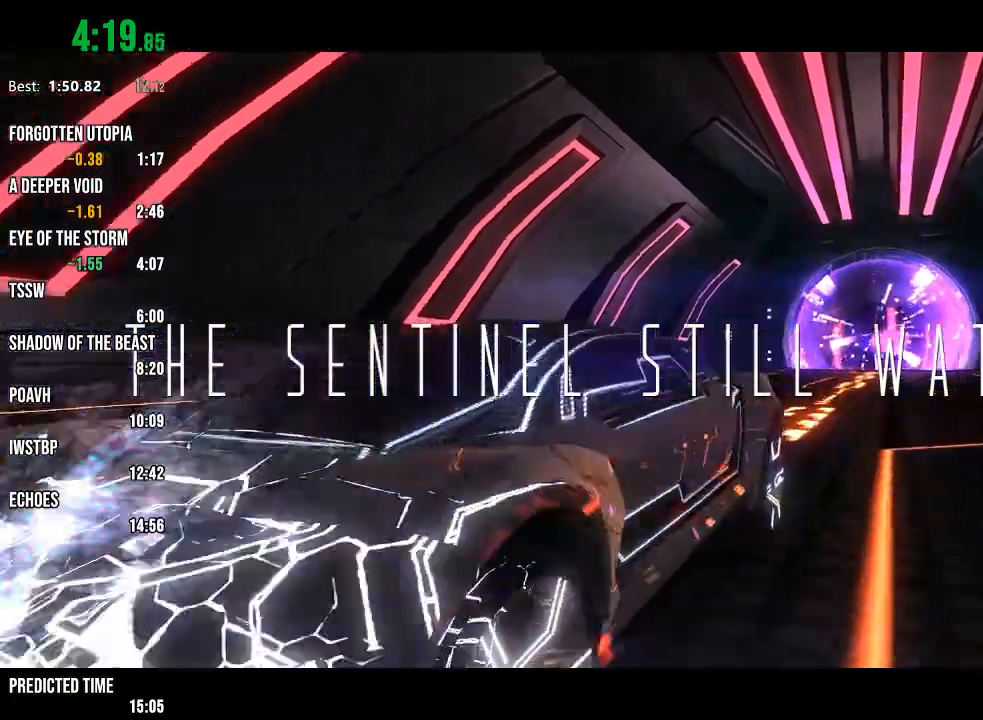
{"buttons": ["R2"], "left_stick": "center", "right_stick": "center", "events": []}
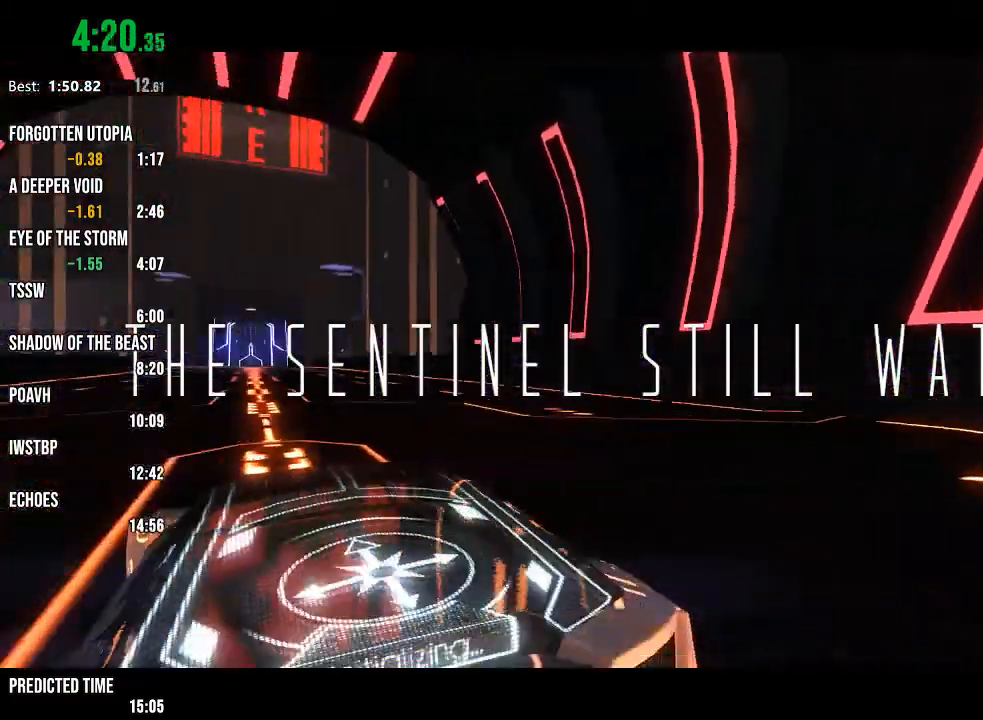
{"buttons": ["R2"], "left_stick": "center", "right_stick": "center", "events": []}
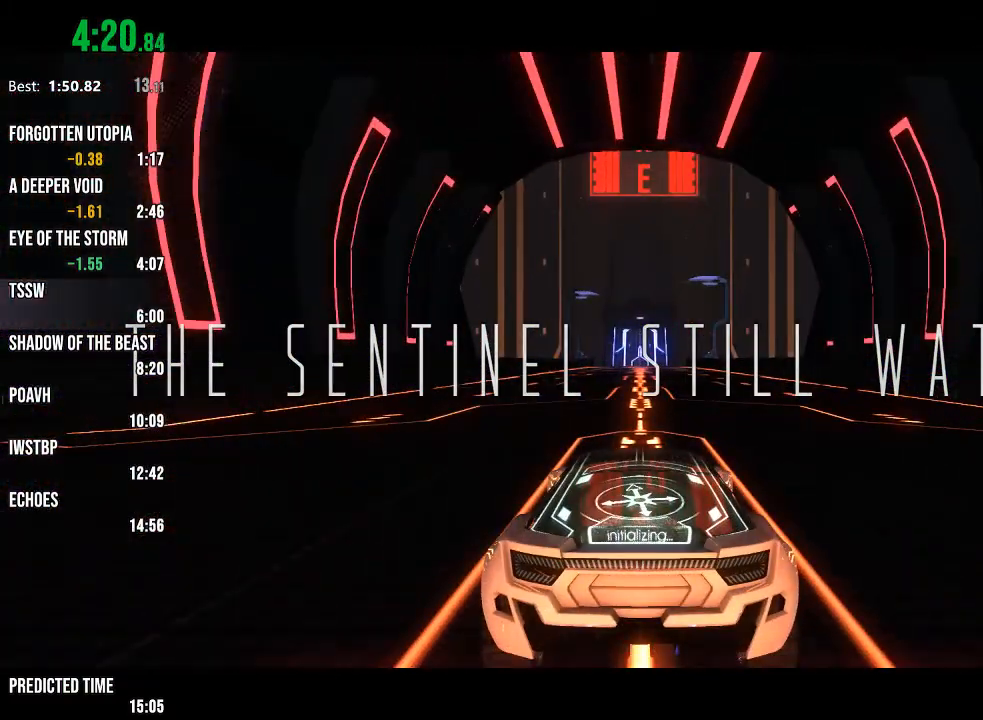
{"buttons": ["R2"], "left_stick": "center", "right_stick": "center", "events": []}
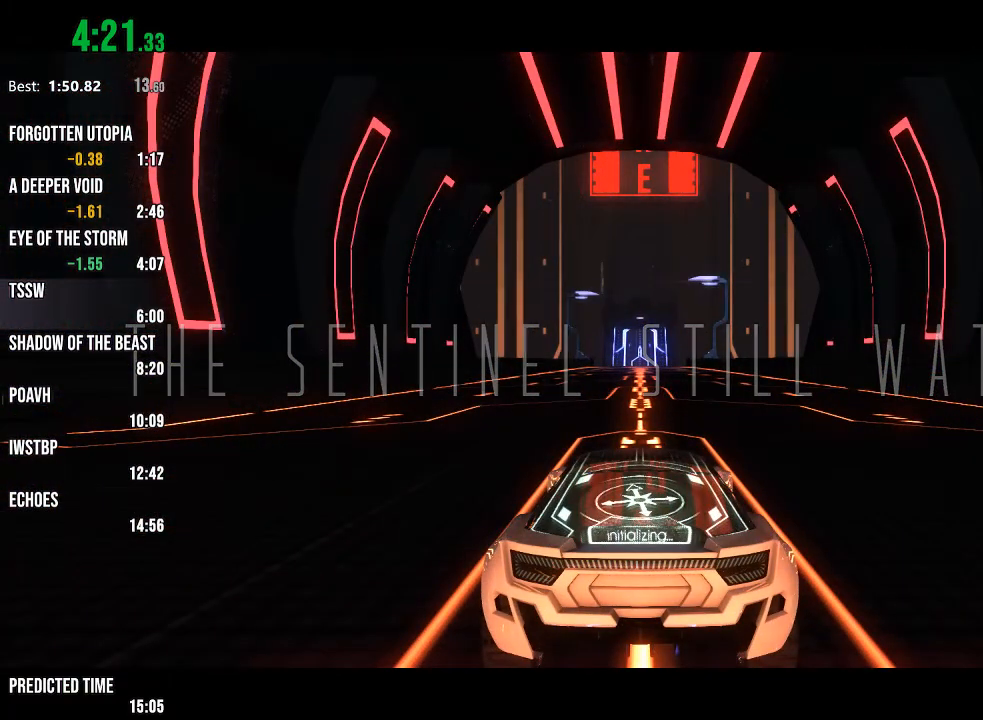
{"buttons": ["R2"], "left_stick": "center", "right_stick": "center", "events": []}
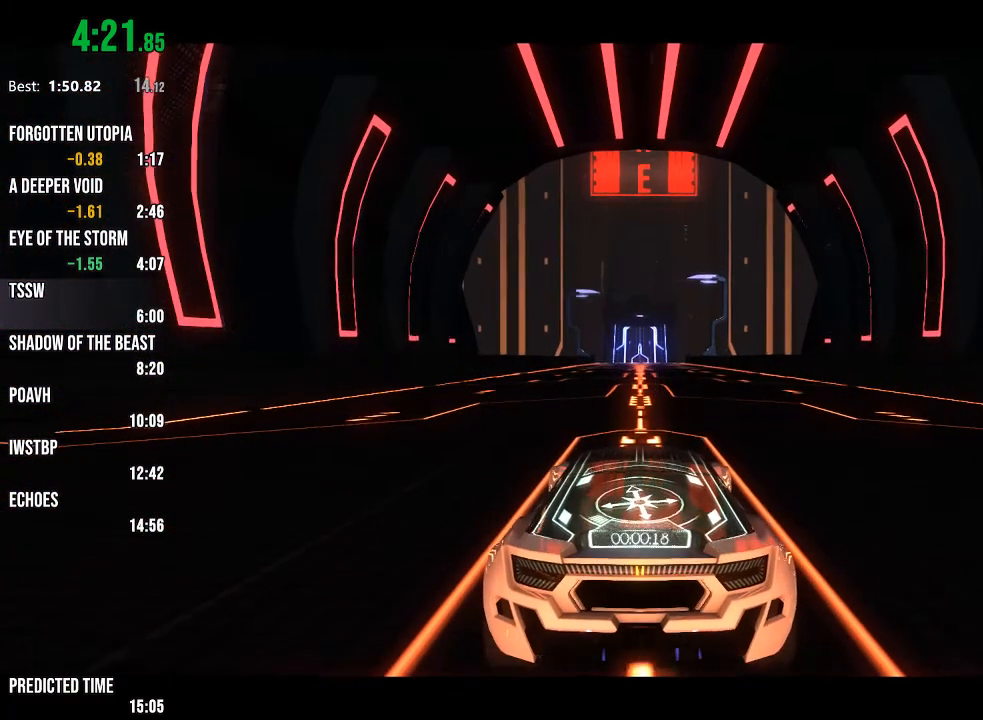
{"buttons": ["R2"], "left_stick": "center", "right_stick": "center", "events": []}
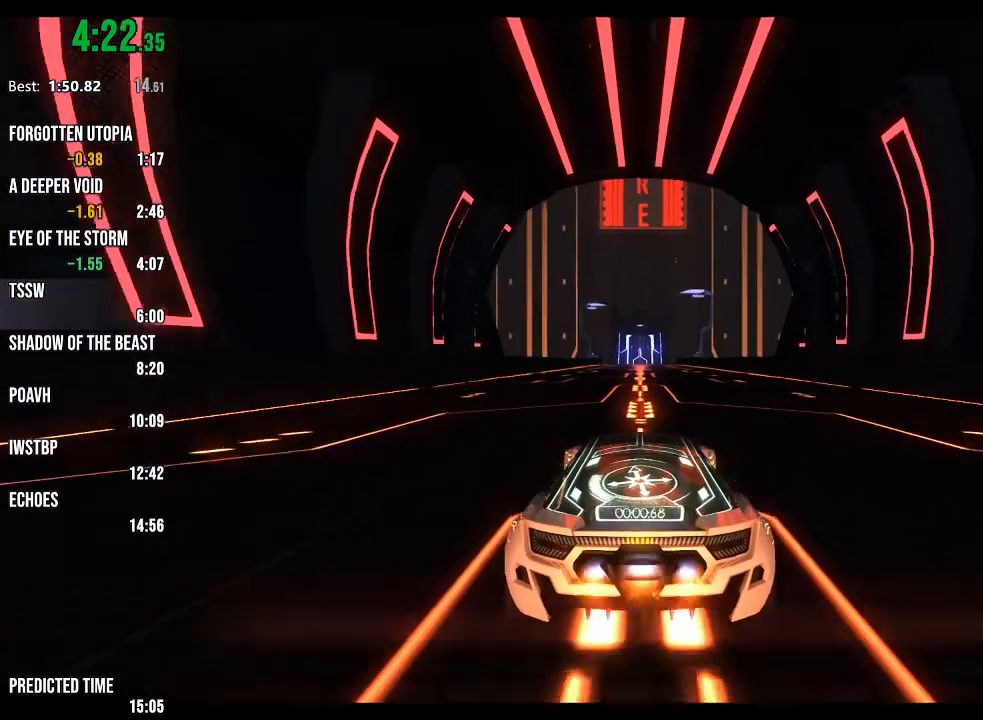
{"buttons": ["R2"], "left_stick": "center", "right_stick": "center", "events": []}
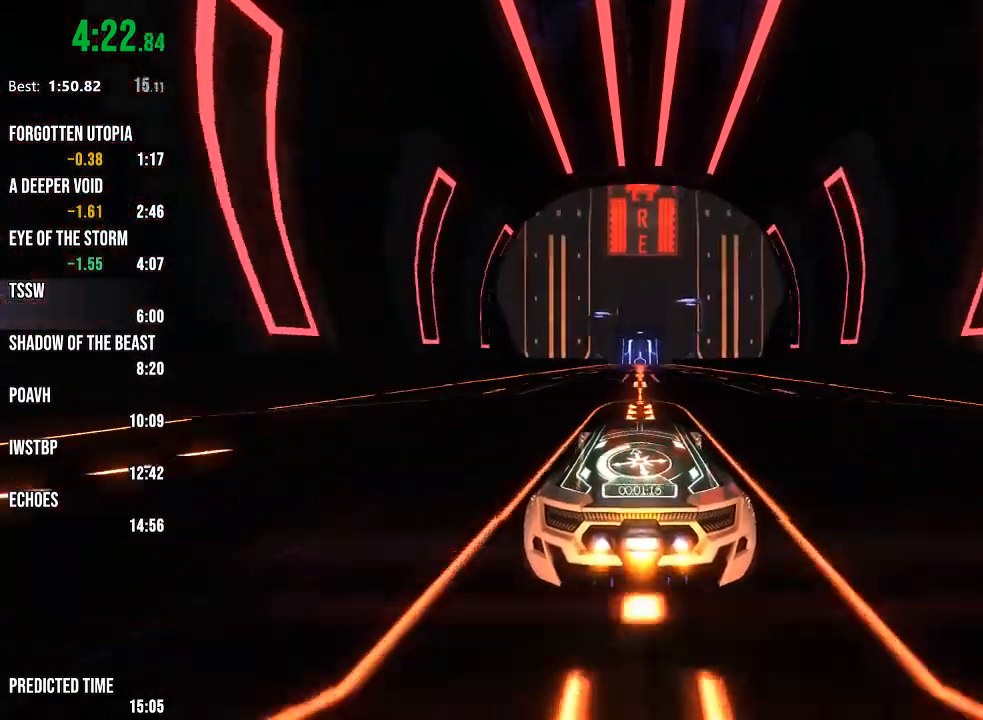
{"buttons": ["R2"], "left_stick": "center", "right_stick": "center", "events": []}
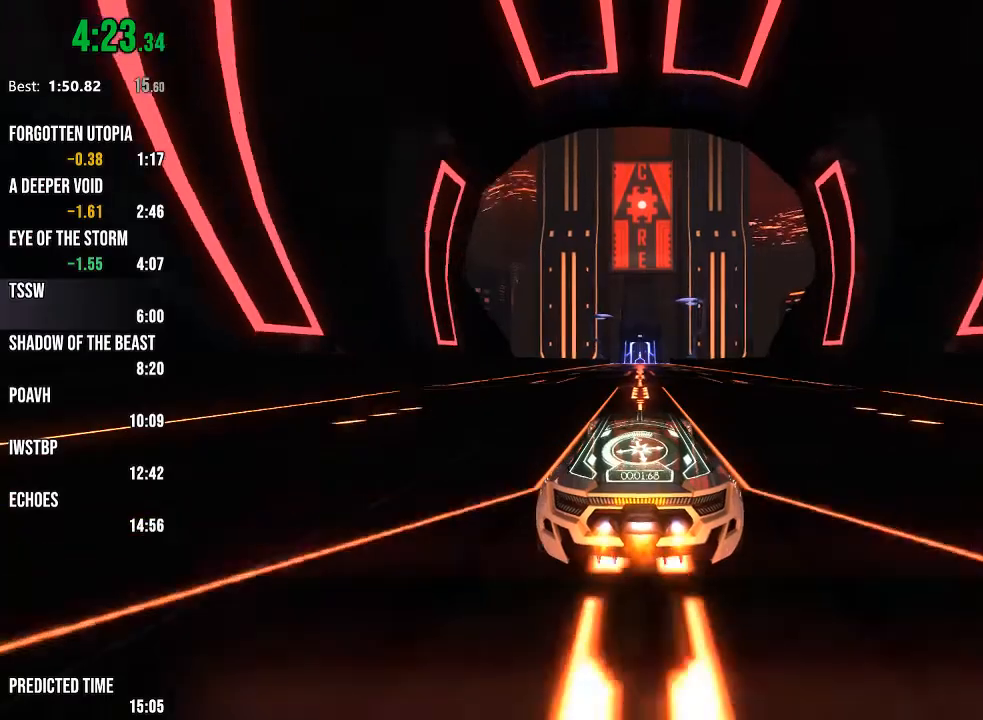
{"buttons": ["R2"], "left_stick": "center", "right_stick": "center", "events": []}
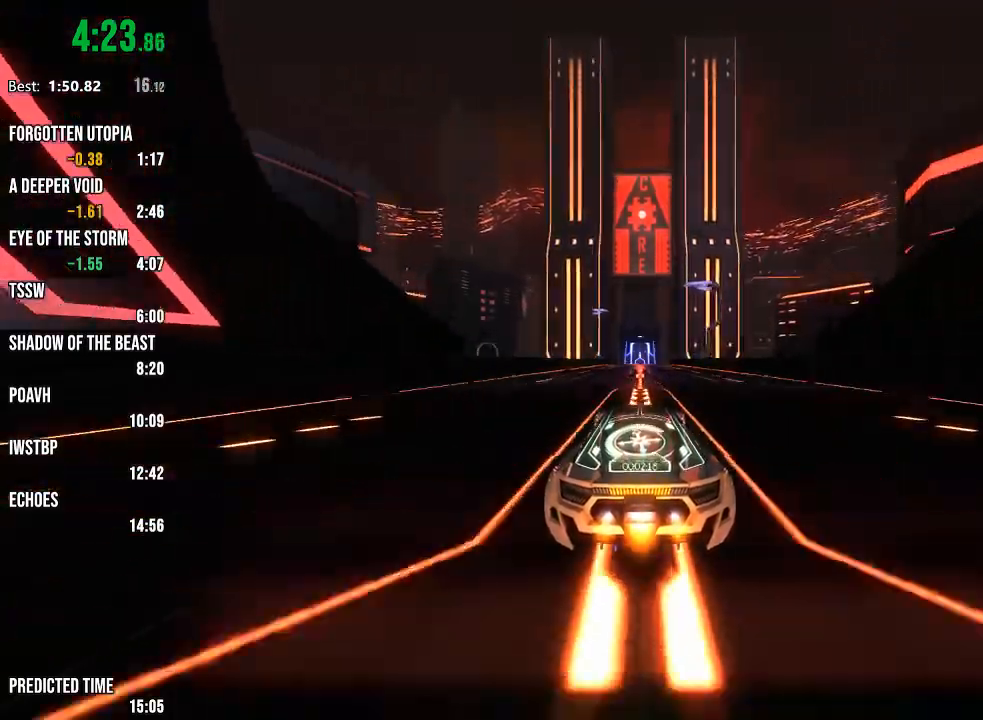
{"buttons": ["R2"], "left_stick": "center", "right_stick": "center", "events": [[33, "right_stick", "left"], [217, "right_stick", "center"], [317, "right_stick", "left"], [450, "right_stick", "center"]]}
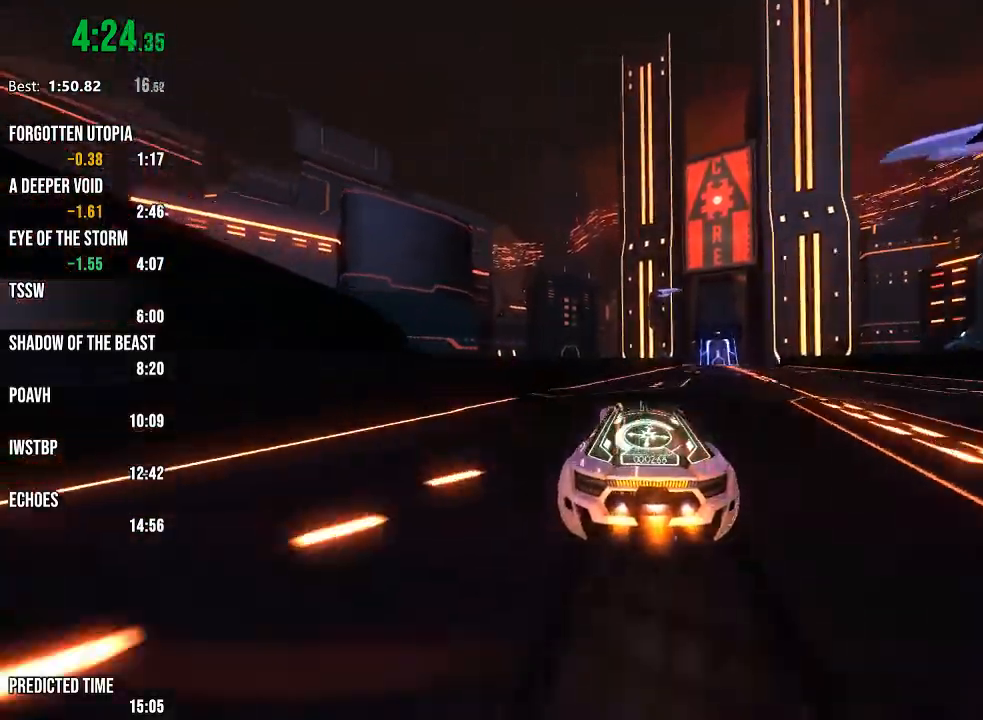
{"buttons": ["R2"], "left_stick": "center", "right_stick": "center", "events": [[17, "L1", "down"], [100, "left_stick", "right"], [150, "L1", "up"], [467, "left_stick", "center"]]}
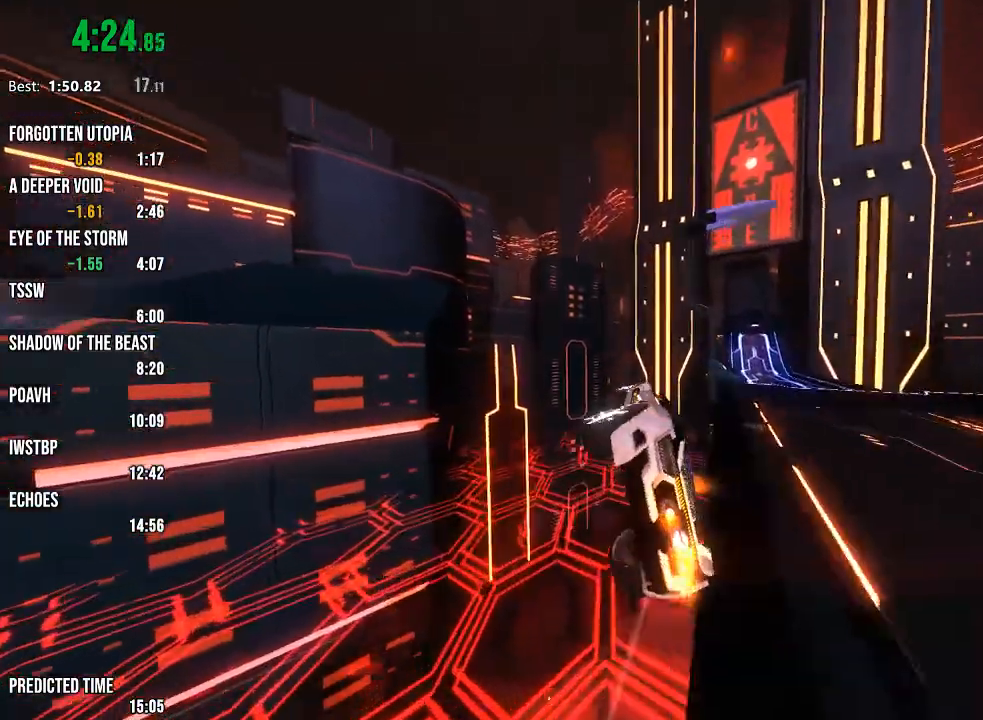
{"buttons": ["R1", "R2"], "left_stick": "center", "right_stick": "center", "events": [[117, "R1", "down"], [217, "left_stick", "left"], [350, "left_stick", "center"]]}
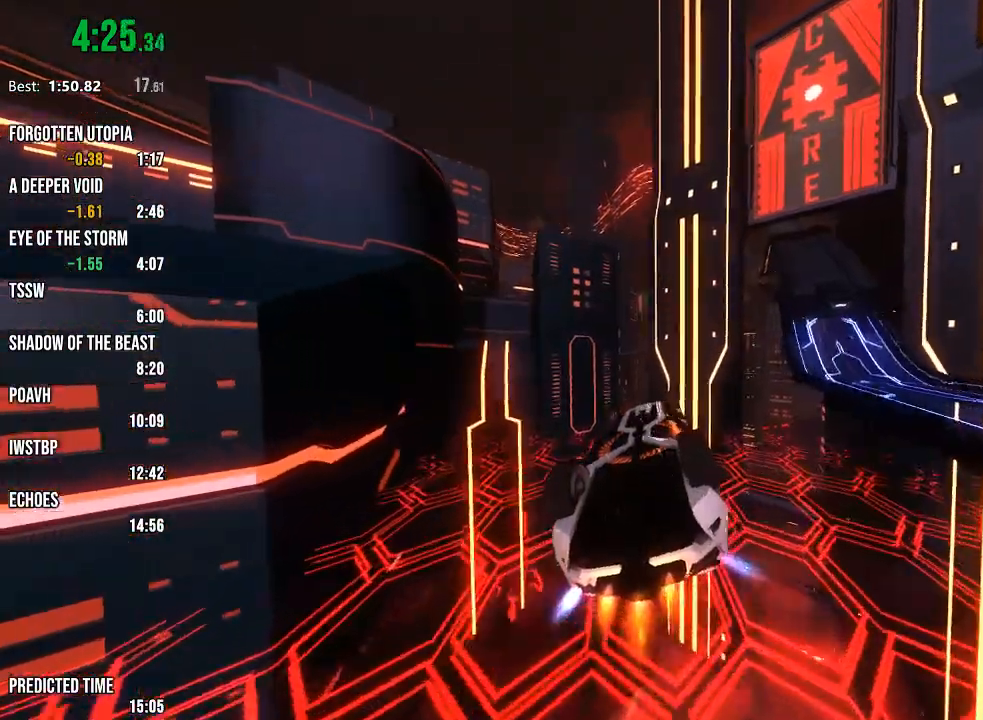
{"buttons": ["R1", "R2"], "left_stick": "center", "right_stick": "center", "events": []}
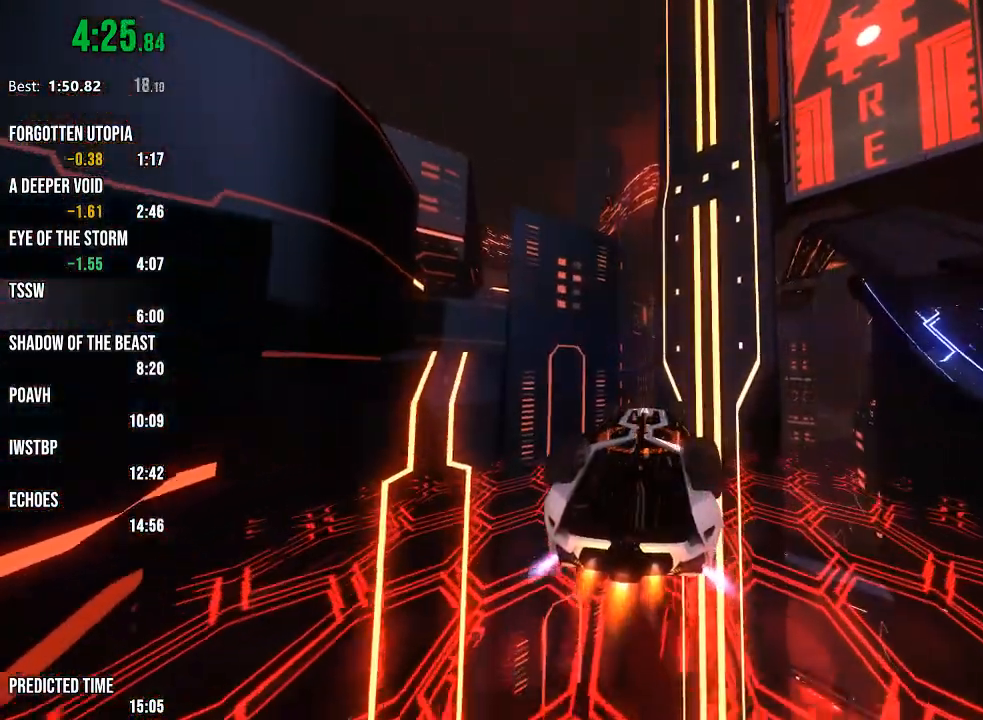
{"buttons": ["R1", "R2"], "left_stick": "center", "right_stick": "center", "events": [[417, "left_stick", "up-left"], [467, "left_stick", "center"]]}
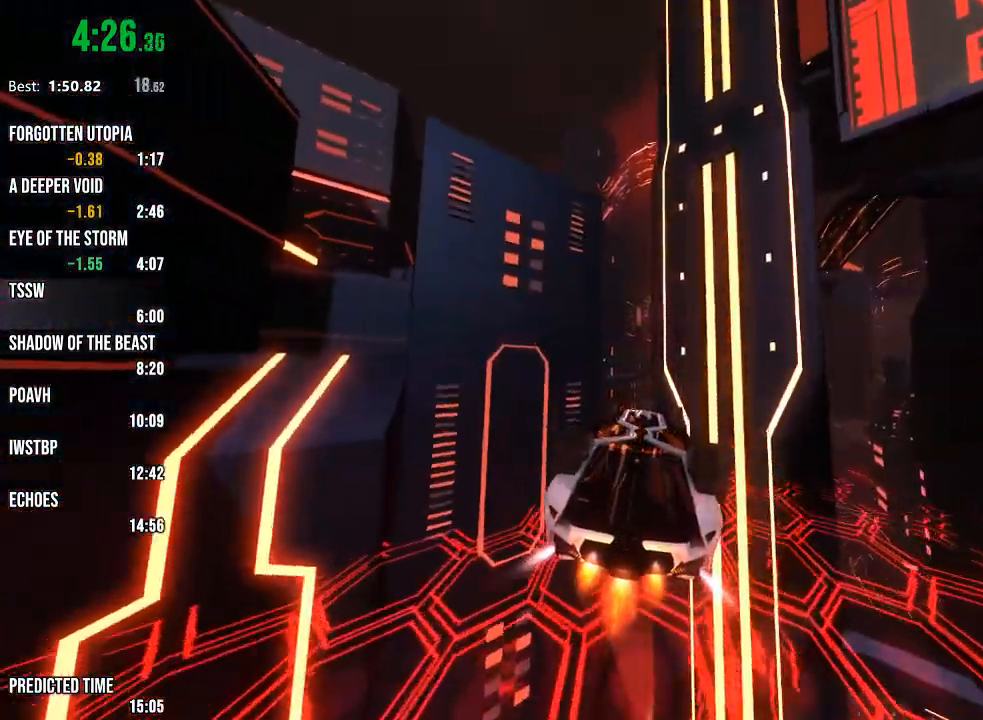
{"buttons": ["R1", "R2"], "left_stick": "center", "right_stick": "center", "events": [[217, "left_stick", "down"], [300, "left_stick", "center"]]}
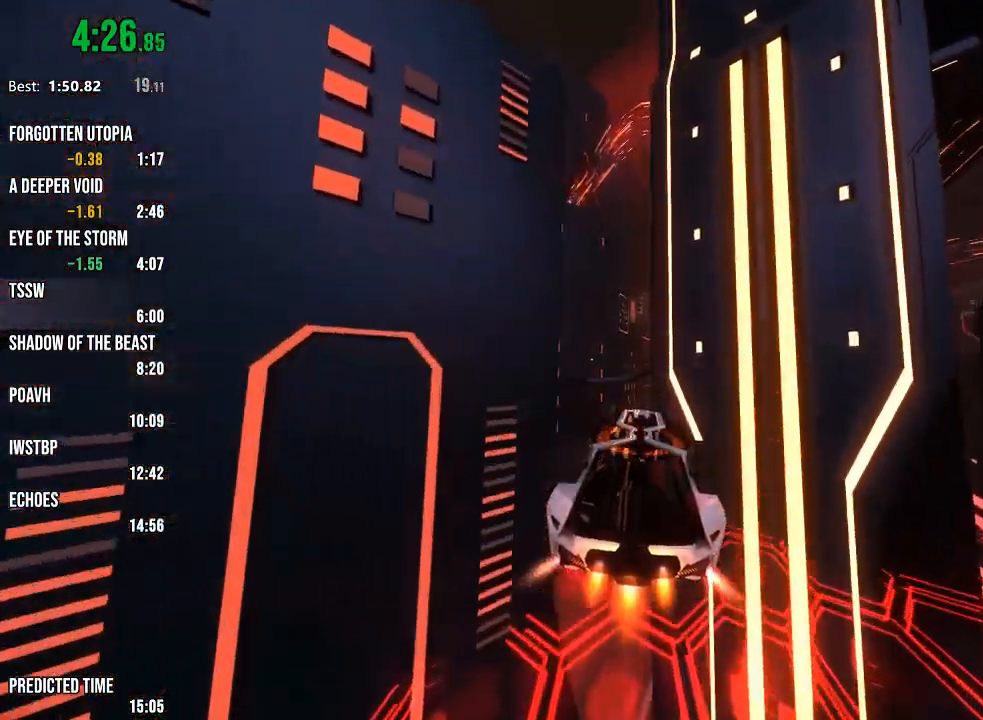
{"buttons": ["R1", "R2"], "left_stick": "center", "right_stick": "center", "events": [[17, "left_stick", "up-left"], [117, "left_stick", "center"], [317, "left_stick", "down"], [417, "left_stick", "center"]]}
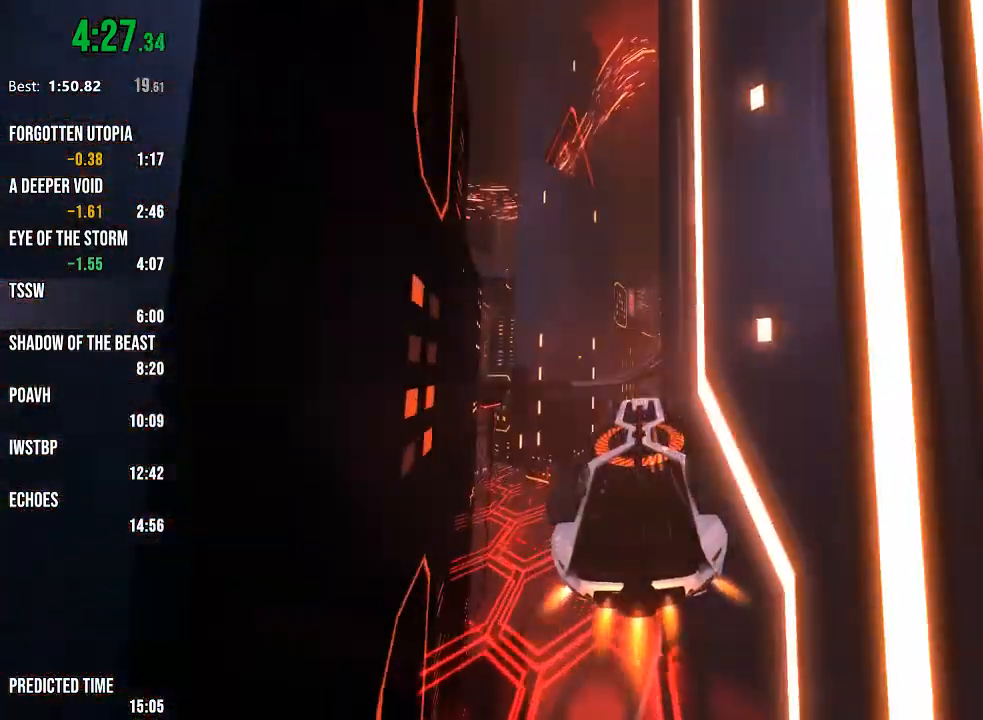
{"buttons": ["R1", "R2"], "left_stick": "down", "right_stick": "center", "events": [[117, "left_stick", "down-right"], [183, "left_stick", "center"], [500, "left_stick", "down"]]}
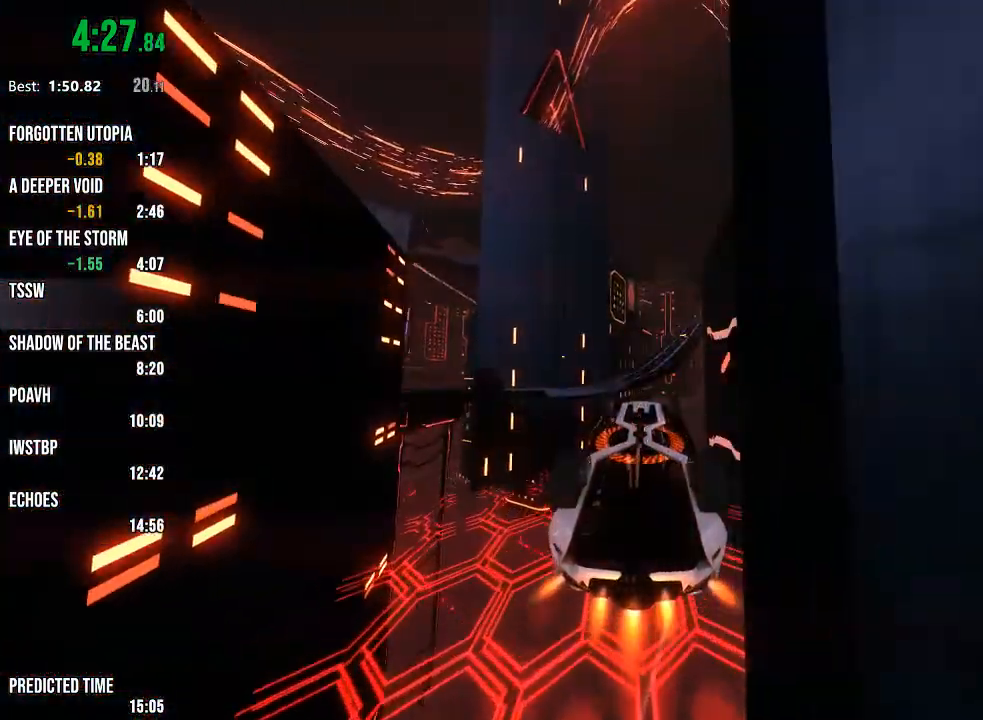
{"buttons": ["R1", "R2"], "left_stick": "center", "right_stick": "center", "events": [[33, "left_stick", "center"]]}
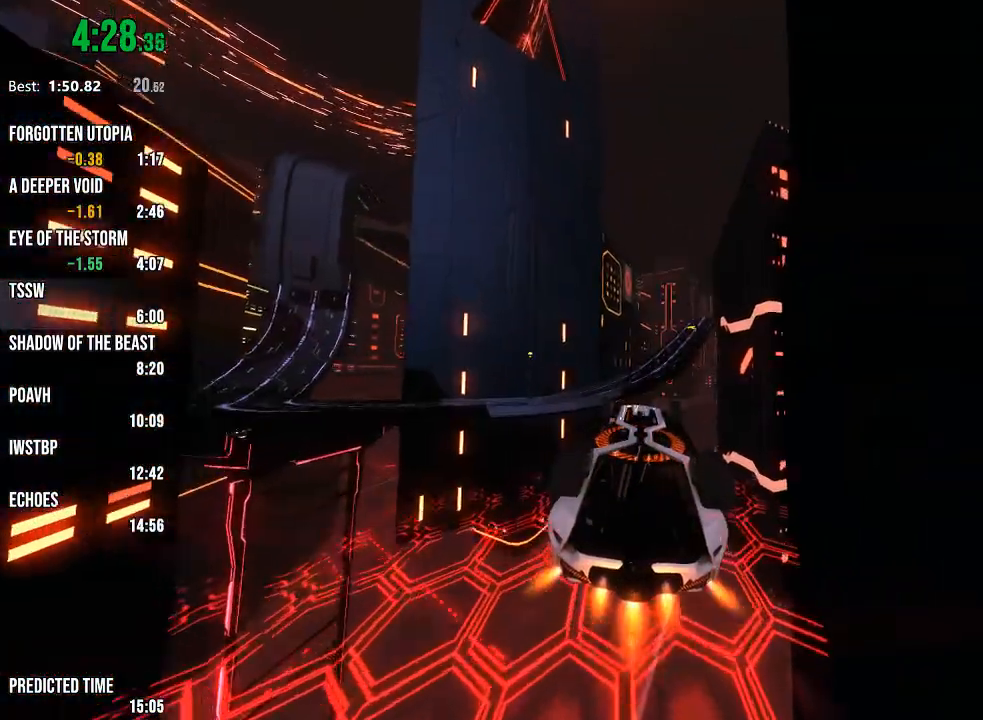
{"buttons": ["R1", "R2"], "left_stick": "center", "right_stick": "center", "events": [[317, "left_stick", "right"], [417, "left_stick", "center"]]}
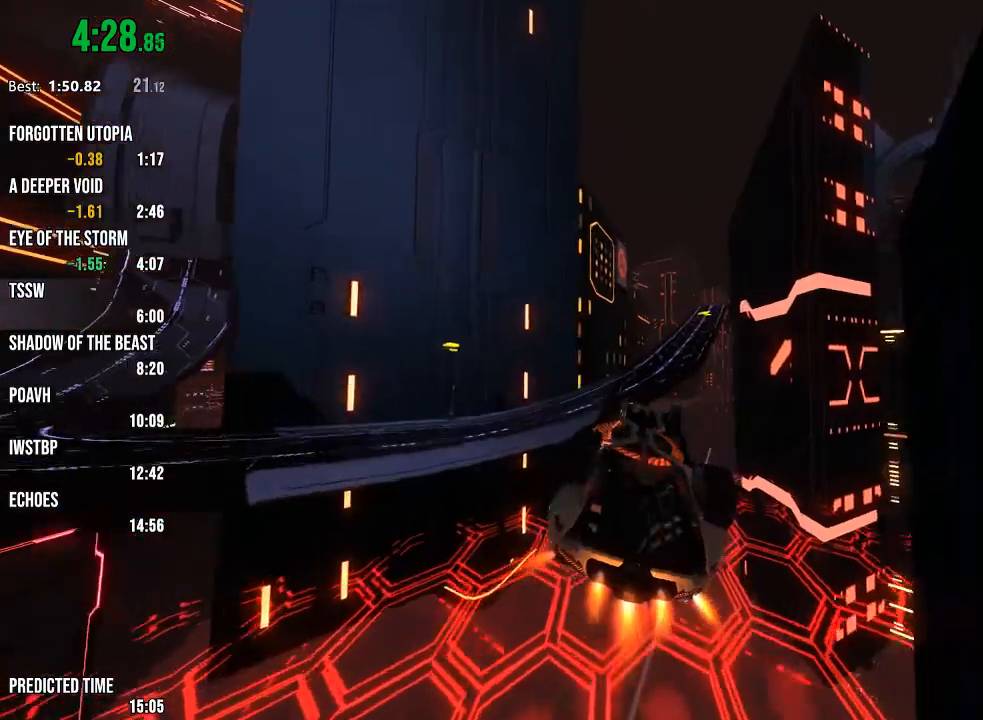
{"buttons": ["R1", "R2"], "left_stick": "right", "right_stick": "center", "events": [[367, "left_stick", "right"]]}
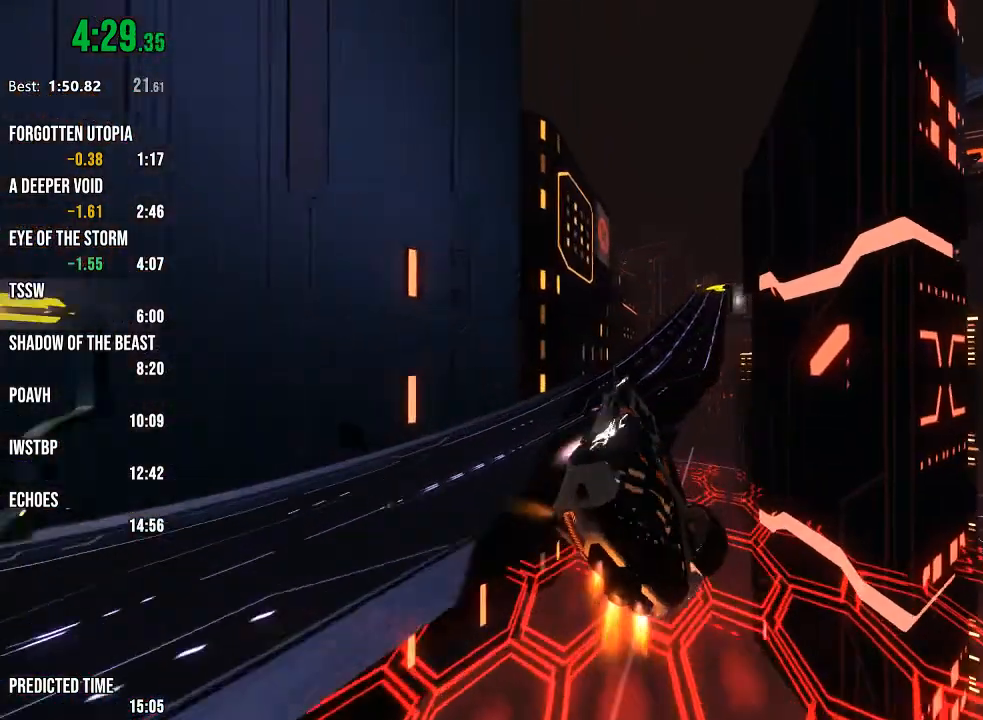
{"buttons": ["R1", "R2"], "left_stick": "down-left", "right_stick": "center", "events": [[150, "left_stick", "center"], [317, "left_stick", "down-left"]]}
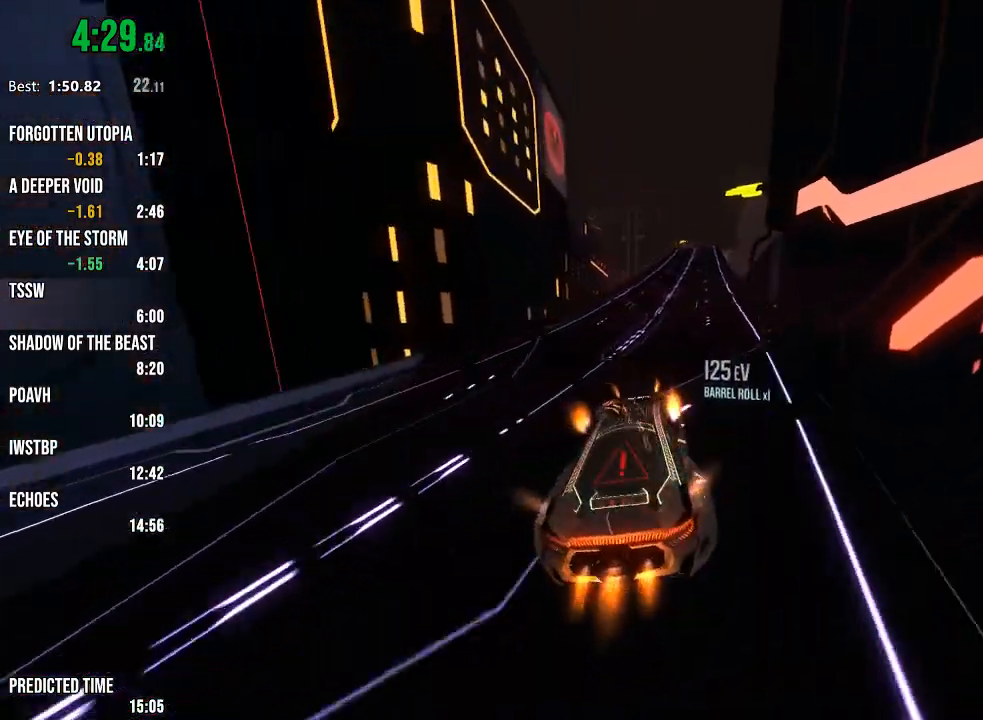
{"buttons": ["R2"], "left_stick": "center", "right_stick": "center", "events": [[33, "left_stick", "center"], [83, "right_stick", "right"], [217, "R1", "up"], [283, "right_stick", "center"]]}
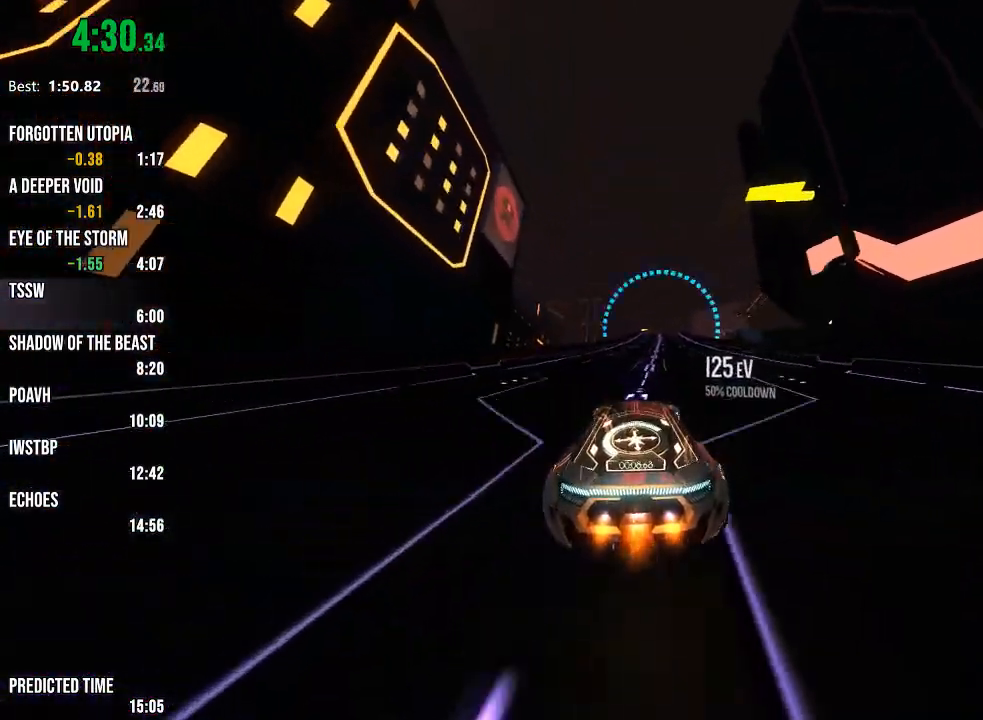
{"buttons": ["R2"], "left_stick": "center", "right_stick": "center", "events": [[333, "right_stick", "right"], [433, "right_stick", "center"]]}
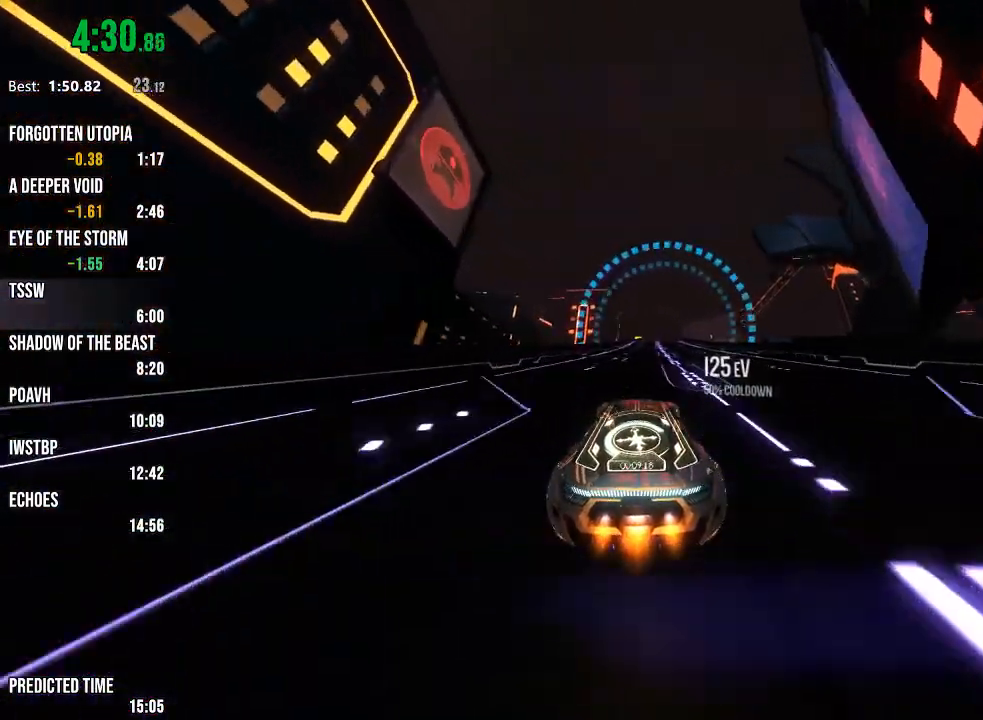
{"buttons": ["R2"], "left_stick": "center", "right_stick": "center", "events": []}
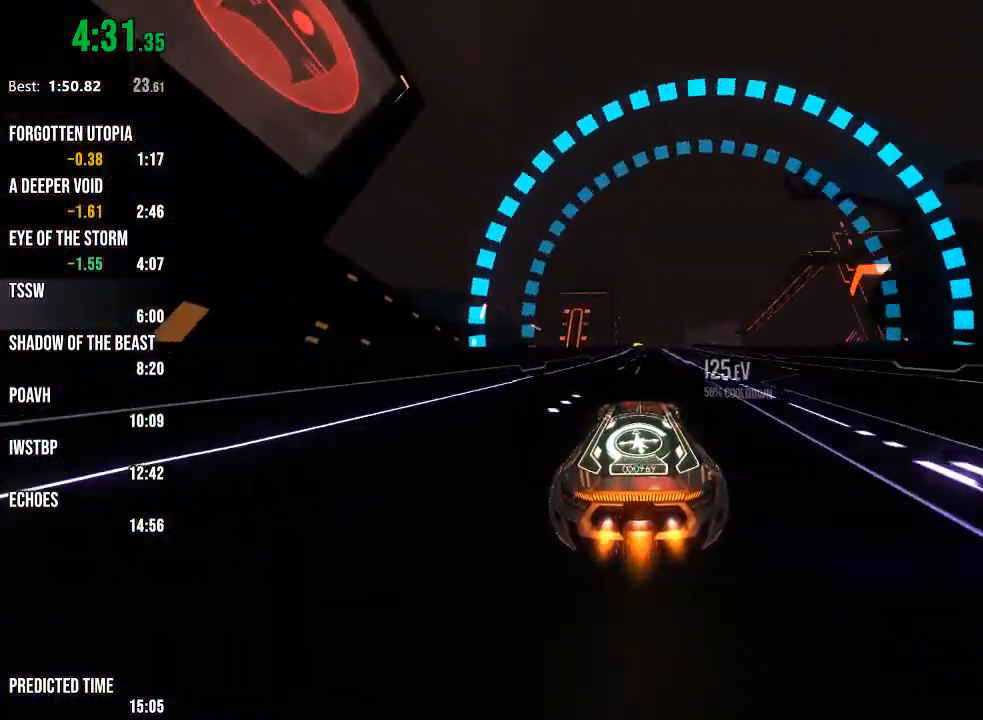
{"buttons": ["R2"], "left_stick": "center", "right_stick": "center", "events": []}
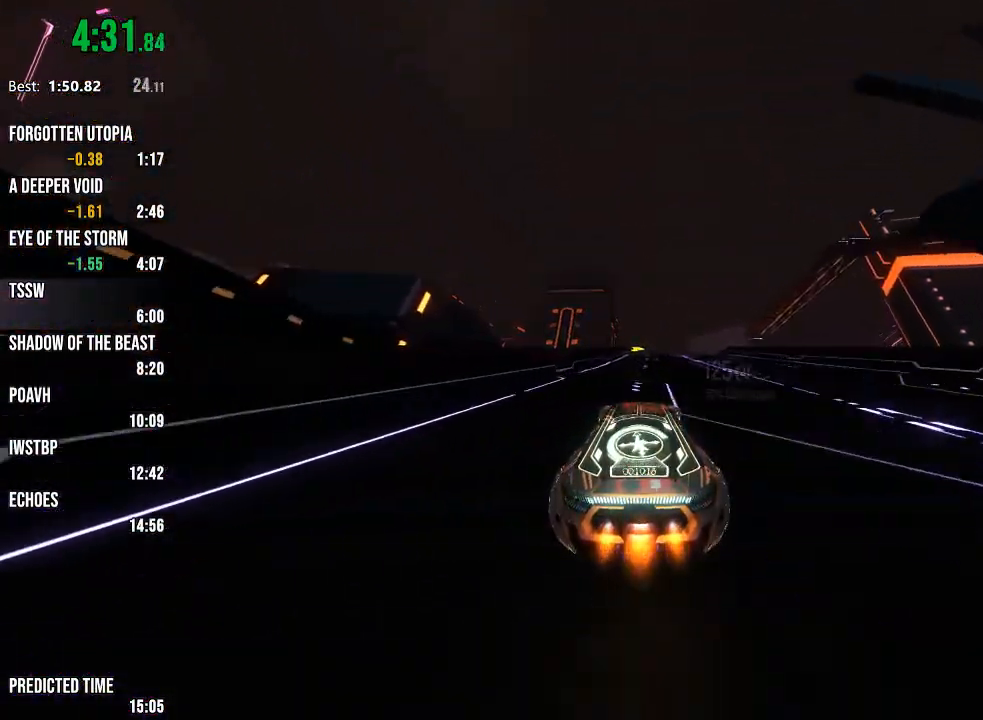
{"buttons": ["L1", "R2"], "left_stick": "right", "right_stick": "center", "events": [[417, "left_stick", "right"], [433, "L1", "down"]]}
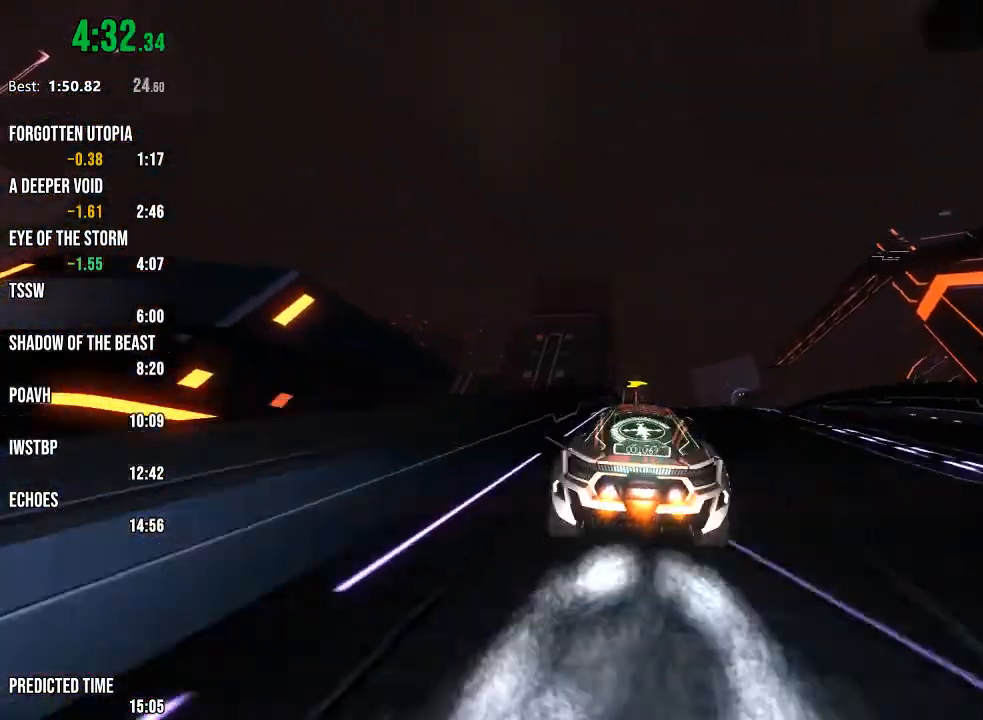
{"buttons": ["R1", "R2"], "left_stick": "down-left", "right_stick": "center", "events": [[50, "L1", "up"], [250, "left_stick", "center"], [367, "R1", "down"], [450, "left_stick", "down-left"]]}
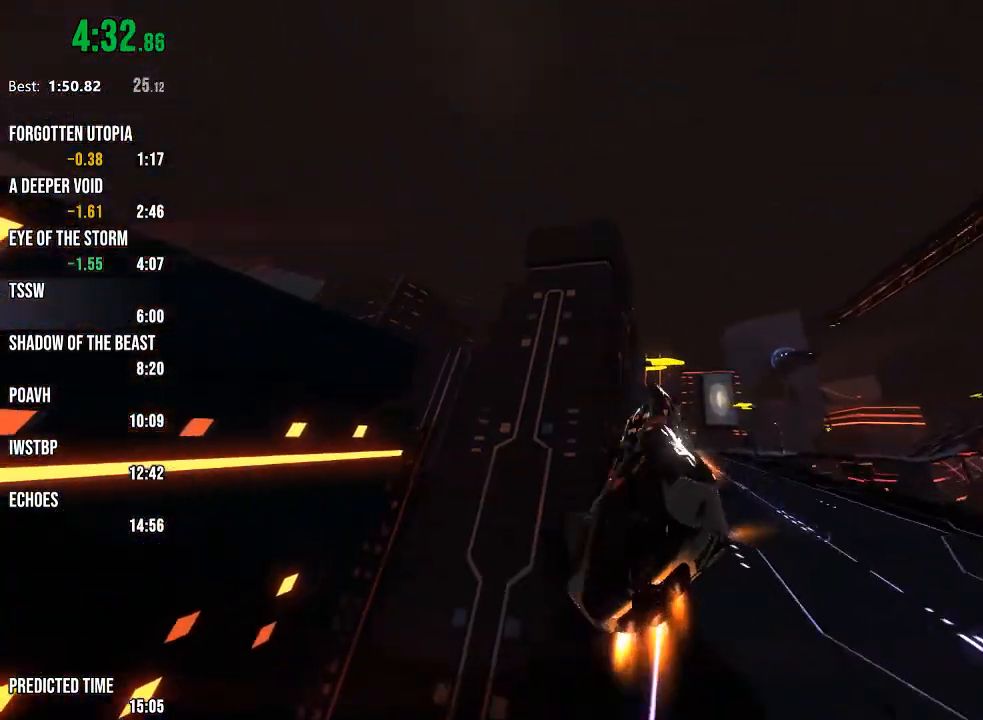
{"buttons": ["R1", "R2"], "left_stick": "center", "right_stick": "center", "events": [[67, "left_stick", "center"], [300, "left_stick", "left"], [417, "left_stick", "center"]]}
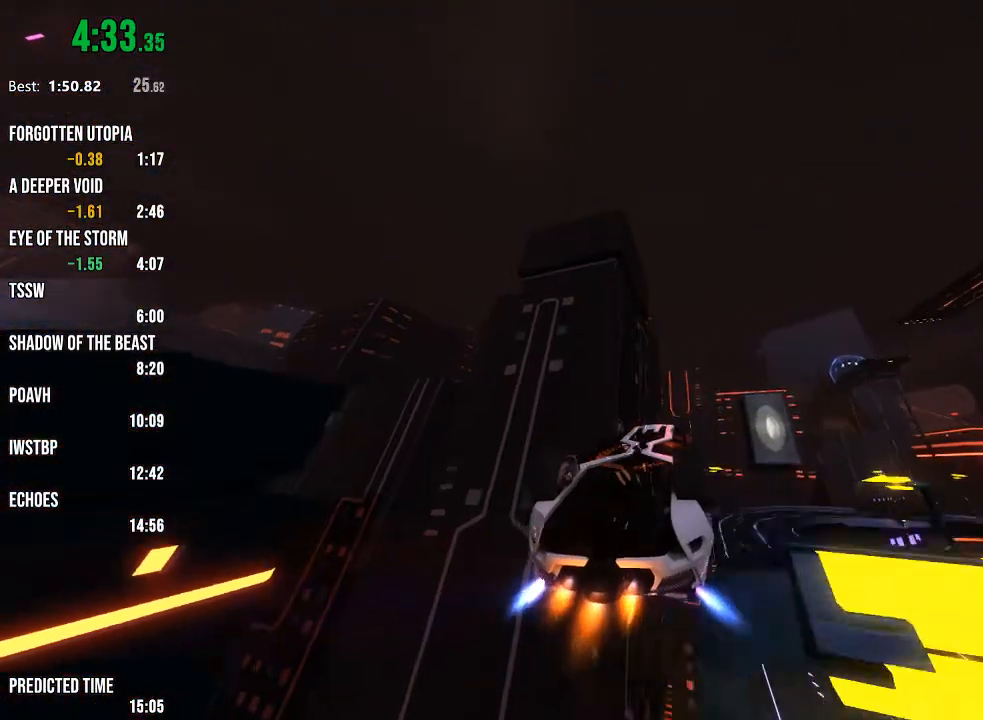
{"buttons": ["R1", "R2"], "left_stick": "center", "right_stick": "center", "events": [[267, "left_stick", "up-left"], [367, "left_stick", "center"]]}